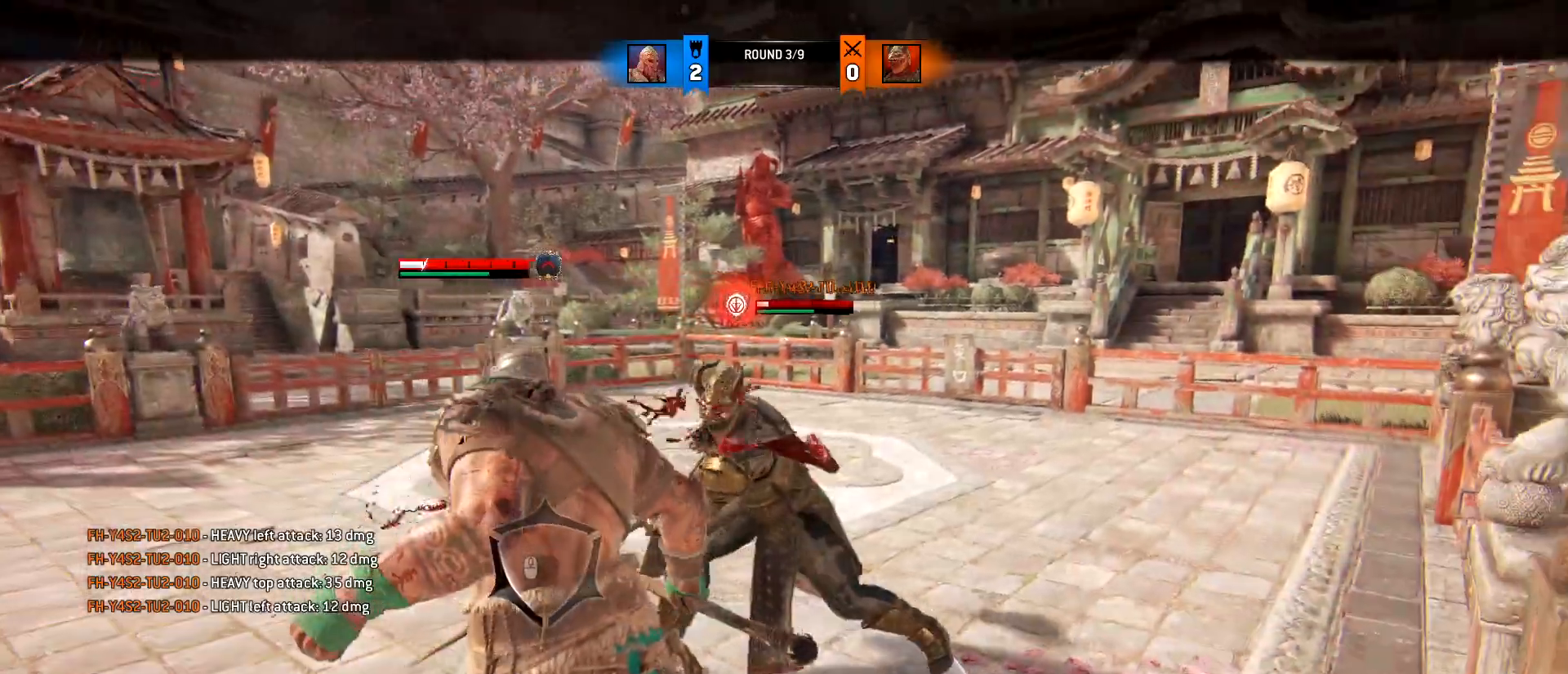
Gameplay with keyboard and mouse; each line is a JSON object with the keys and mouse buttons held at the frame after it. "events" lists presses ("down") and releases ("up") of "1", "2", "3", "4", "5", "a", "alt", "c", "caps_lock", "ctrl", "d", "e", "f", "g", "q", "r", "s", "shift", "space", "t", "tab", "v", "w", "x", "z", "mouse_left", "mouse_wheel" and "mouse_right" between this image and that frame as [ms after this image, input, new state], when the widget could be followed in between. "mouse_left", "mouse_wheel", "mouse_right" = the "left", "wheel", "right" buttons of the "mouse" list. No other keys are recorded. "wheel" means that the mouse wheel is clicked or scrolled. Not read: mouse_move.
{"keys": ["a"], "mouse": ["left"], "events": [[50, "w", "up"], [283, "mouse_left", "down"]]}
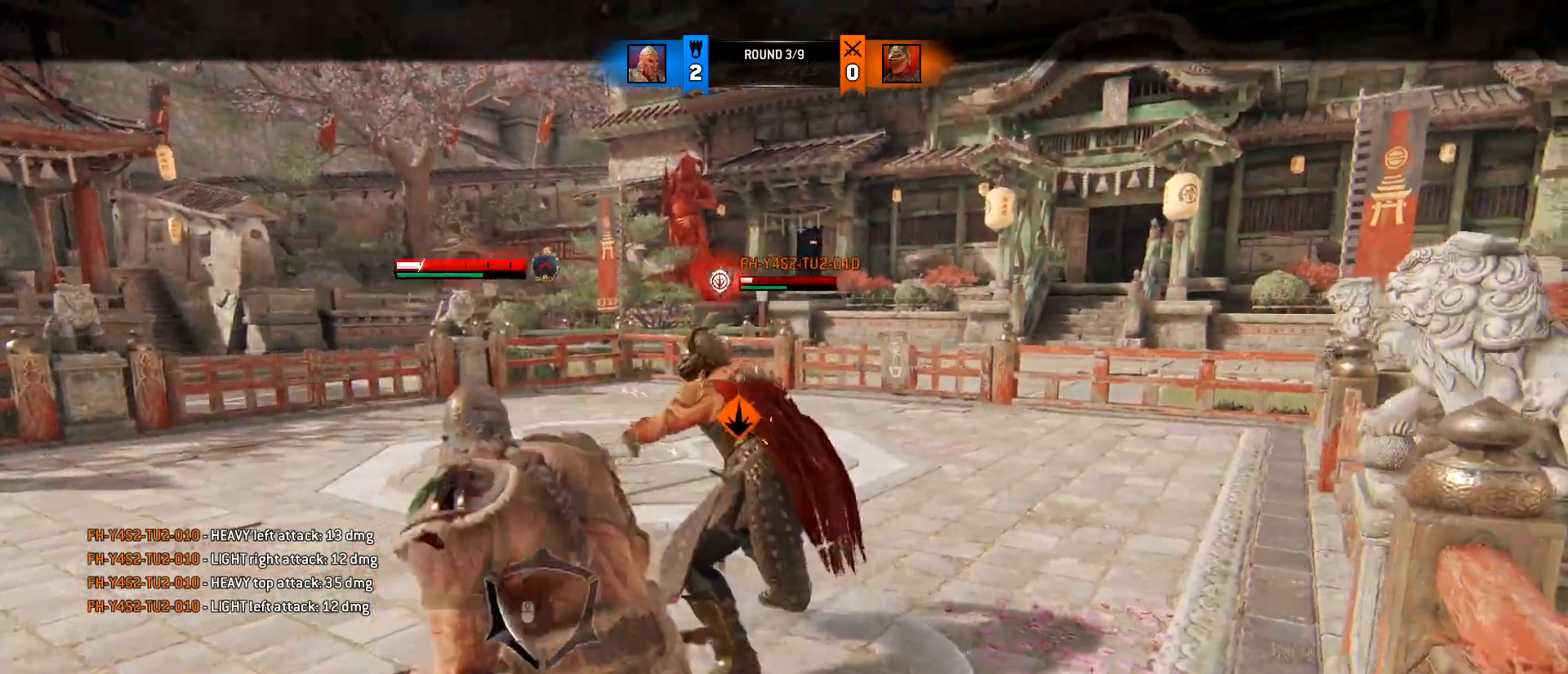
{"keys": ["a", "w"], "mouse": [], "events": [[17, "mouse_left", "up"], [67, "w", "down"], [117, "d", "down"], [167, "a", "up"], [267, "a", "down"], [267, "d", "up"], [400, "d", "down"], [500, "d", "up"]]}
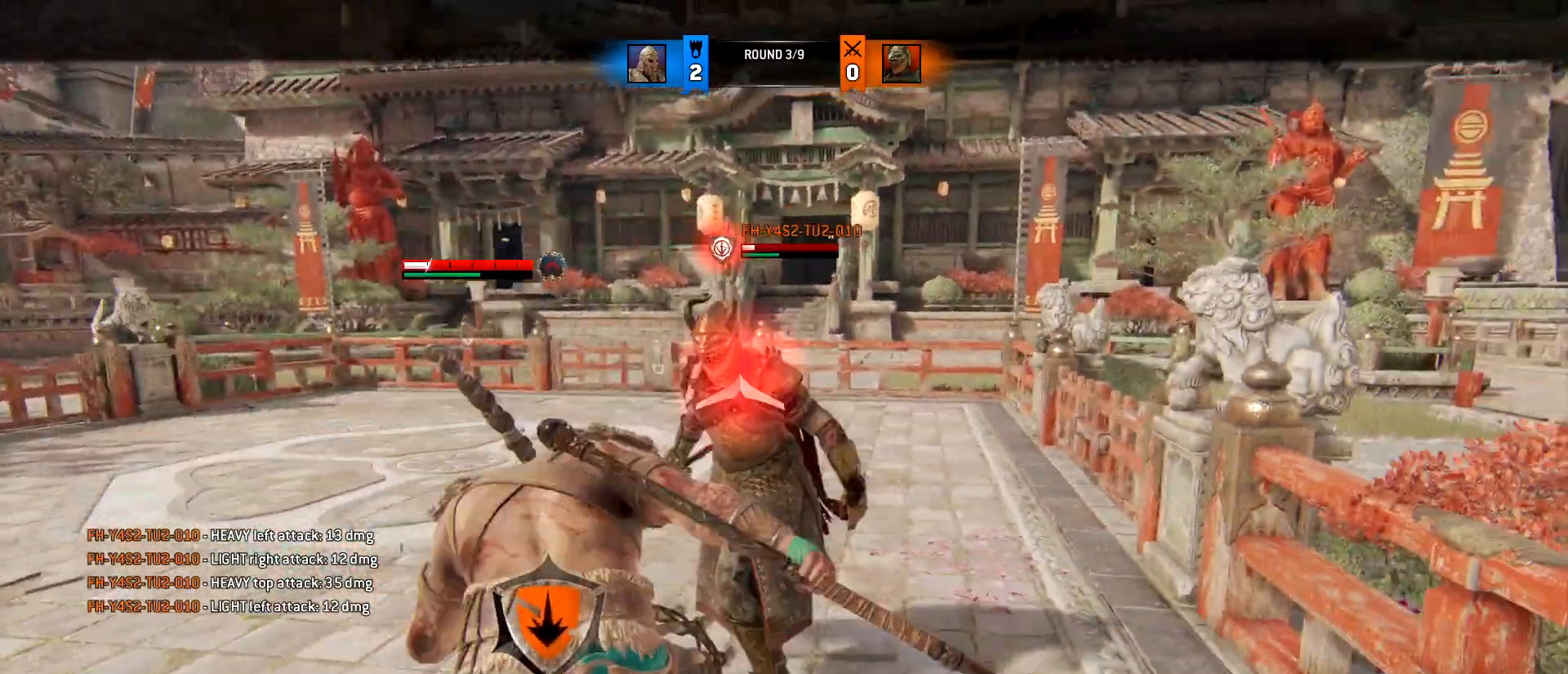
{"keys": ["a", "w"], "mouse": [], "events": [[33, "mouse_wheel", "down"], [233, "mouse_wheel", "up"]]}
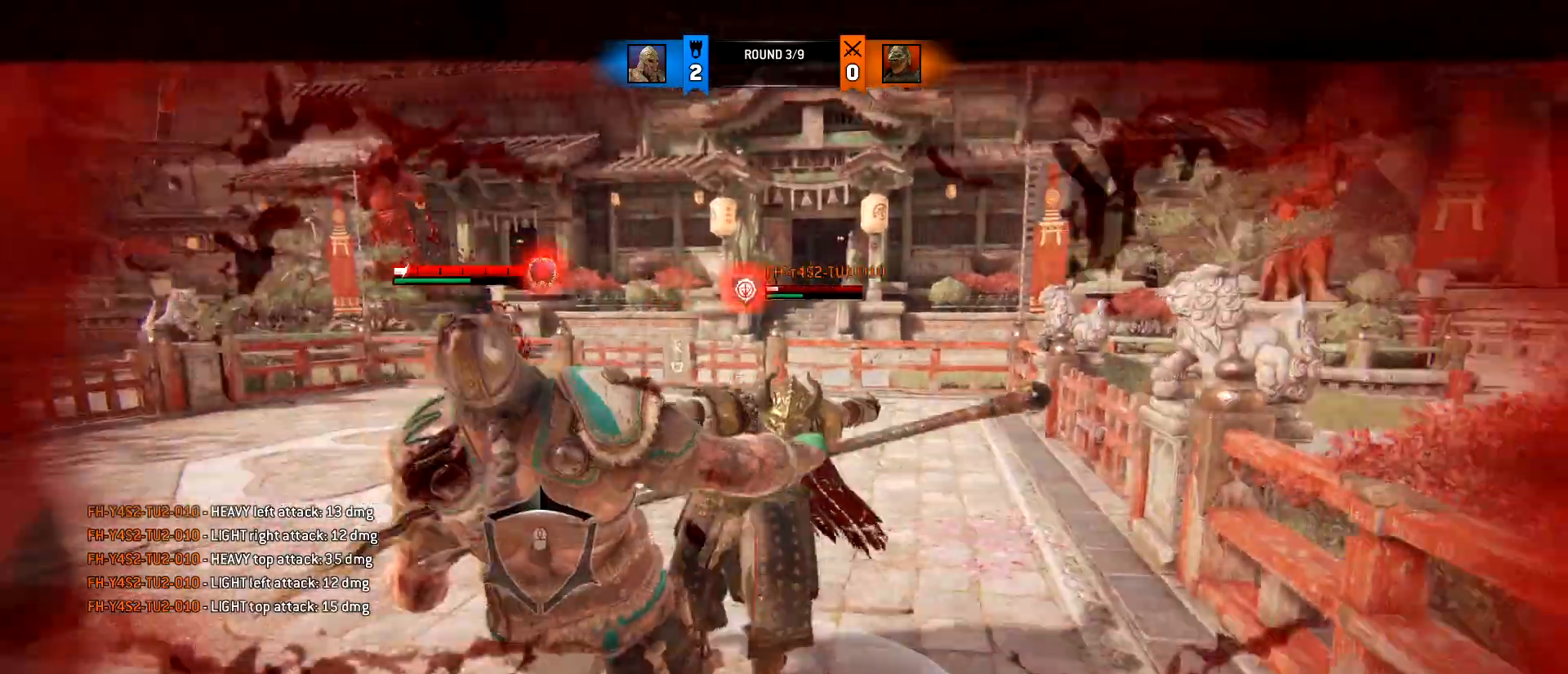
{"keys": ["a", "w"], "mouse": [], "events": []}
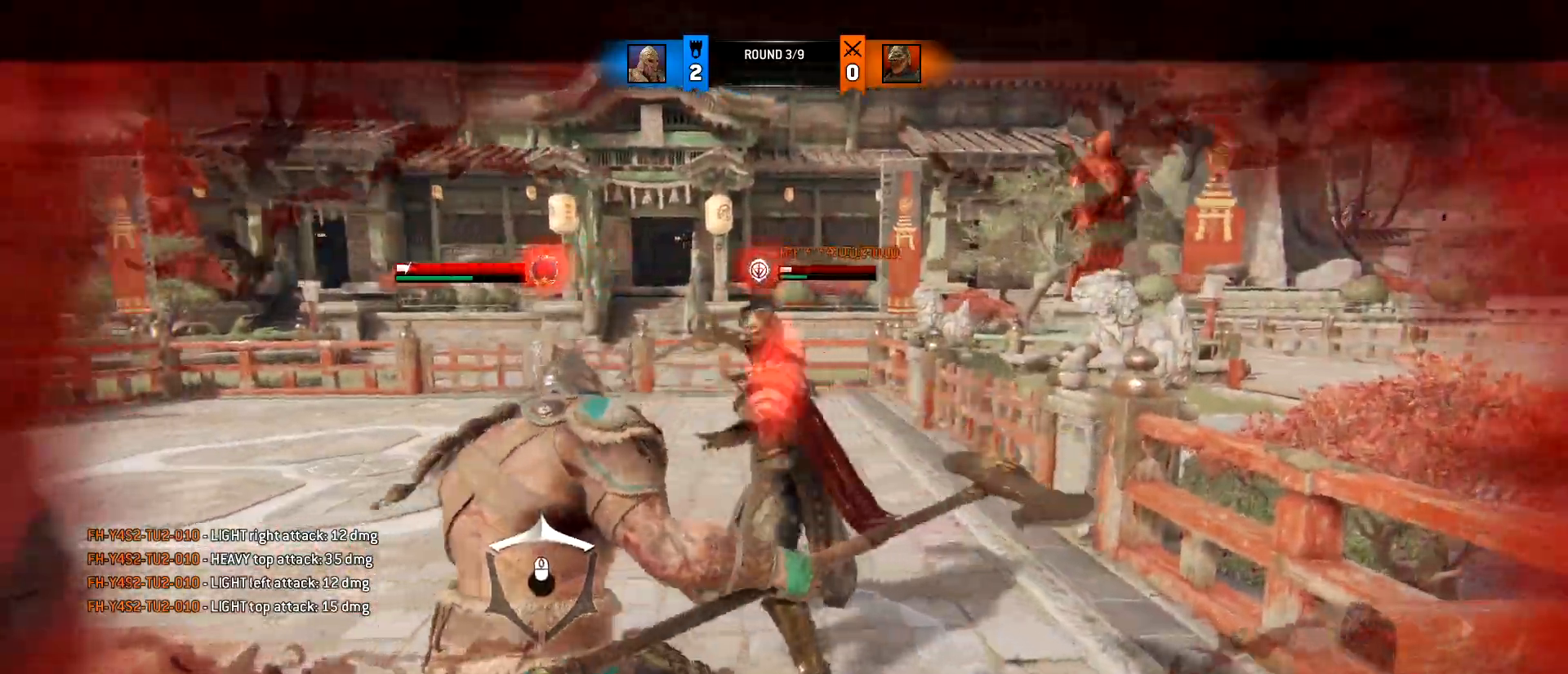
{"keys": ["a"], "mouse": [], "events": [[167, "w", "up"]]}
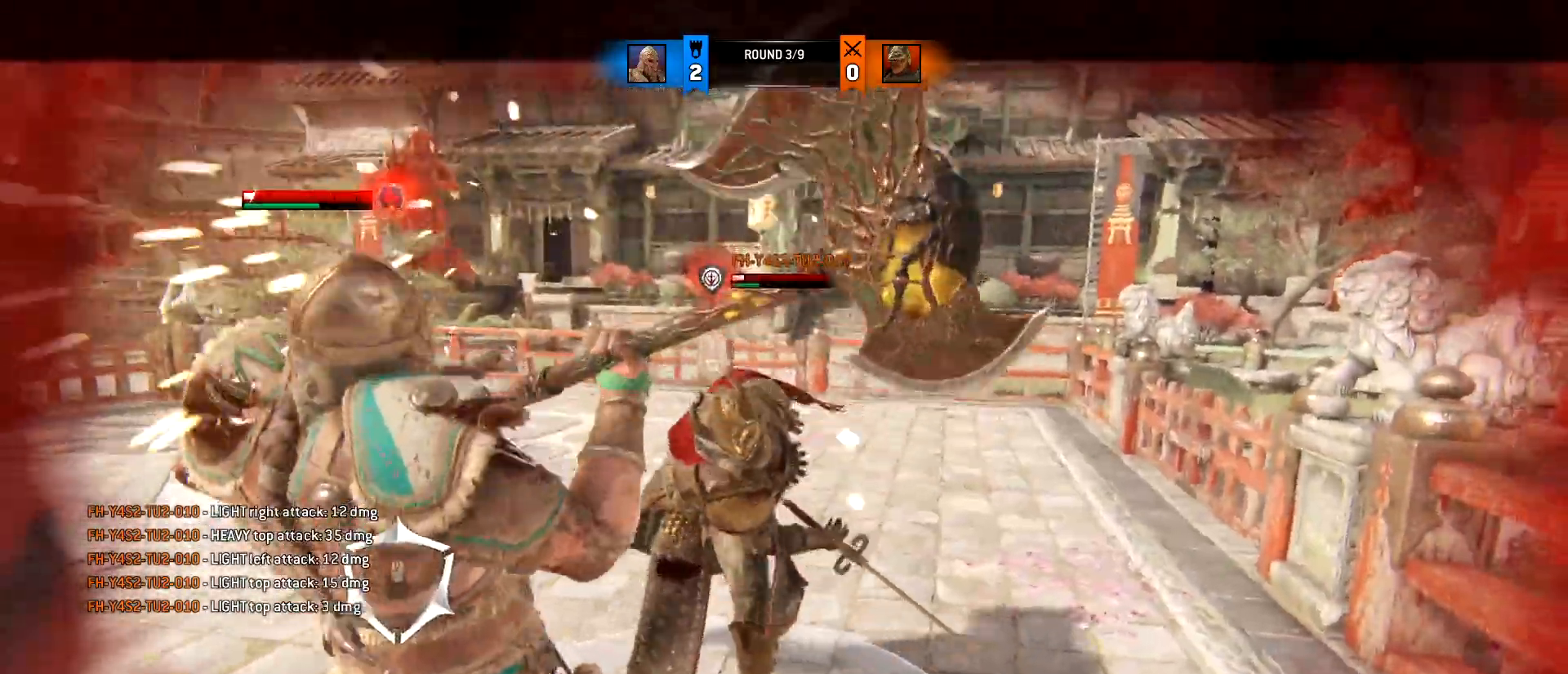
{"keys": ["d"], "mouse": [], "events": [[133, "d", "down"], [233, "a", "up"]]}
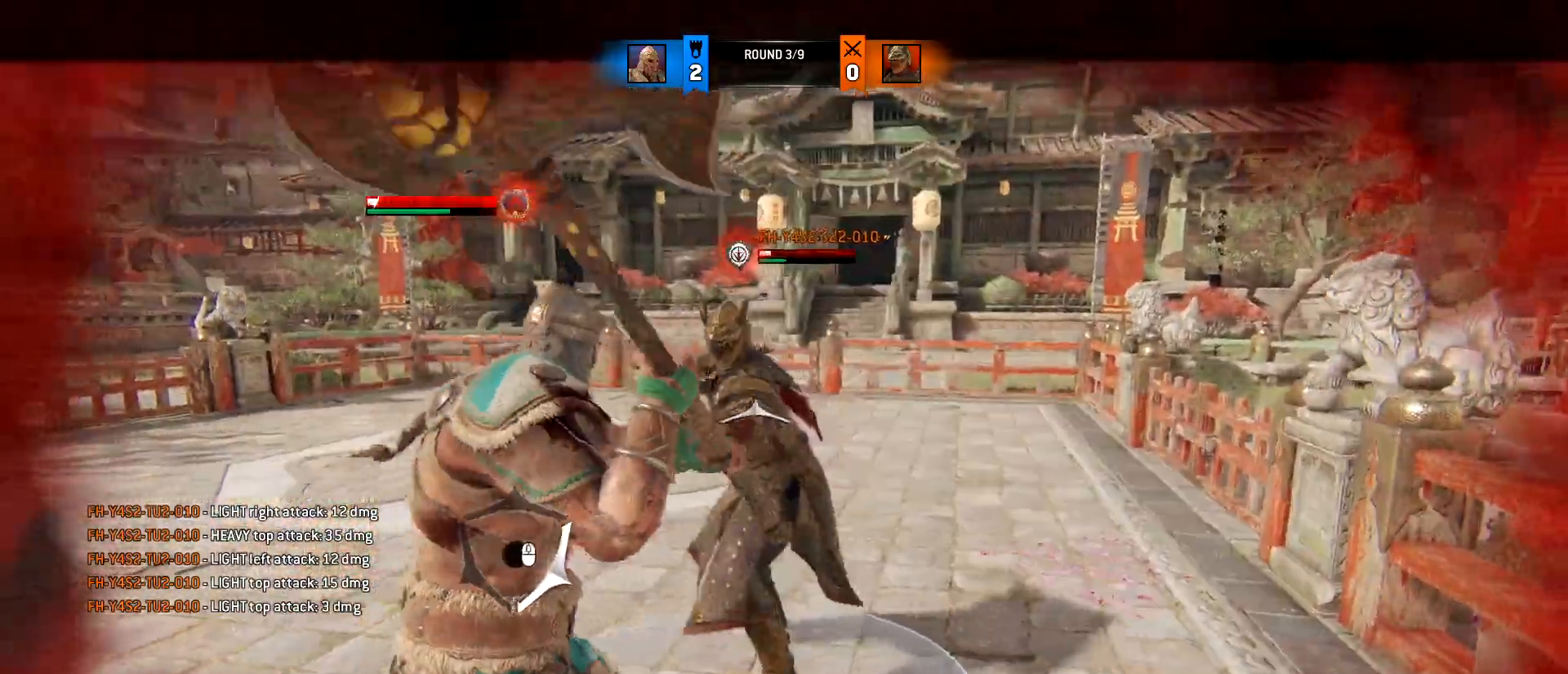
{"keys": ["w"], "mouse": ["right"], "events": [[200, "w", "down"], [250, "a", "down"], [283, "d", "up"], [383, "mouse_right", "down"], [433, "a", "up"]]}
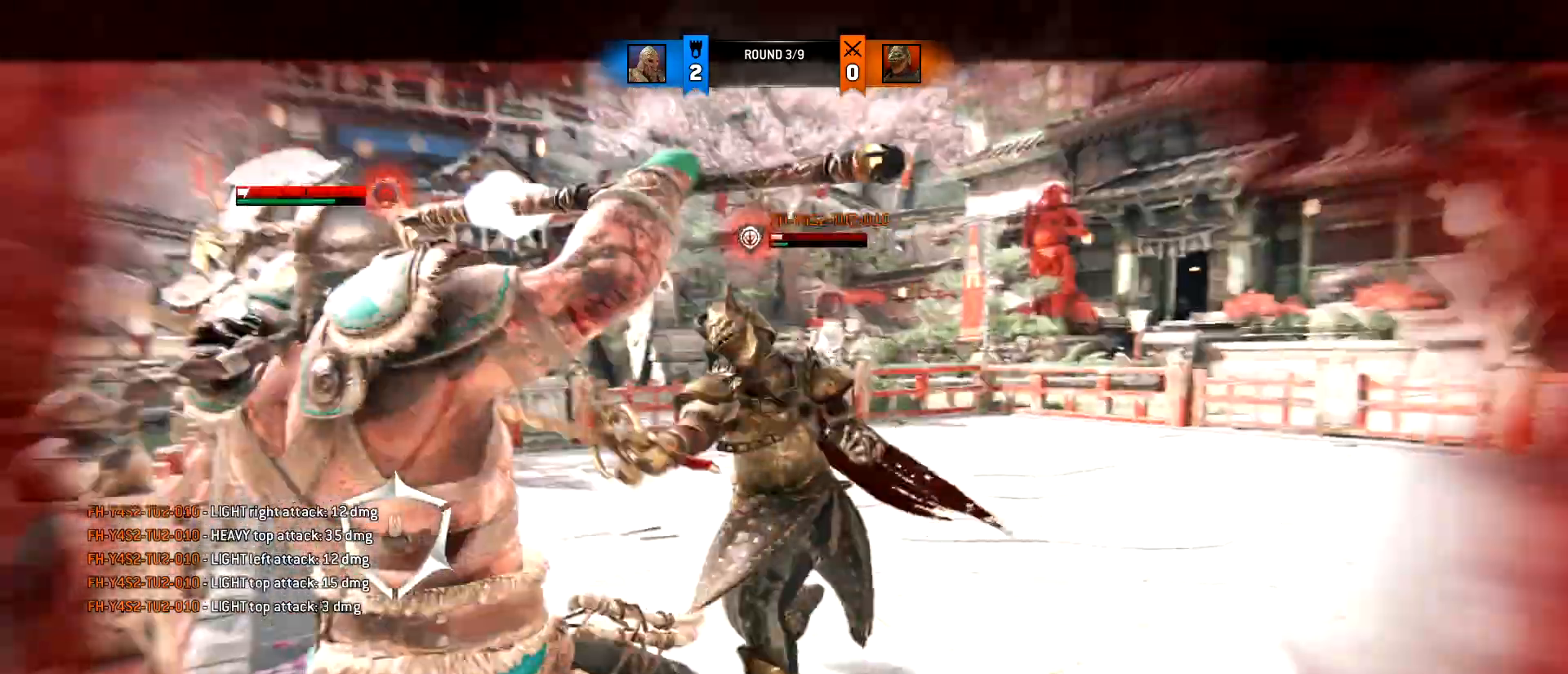
{"keys": ["a", "w"], "mouse": [], "events": [[267, "mouse_right", "up"], [300, "d", "down"], [400, "d", "up"], [450, "a", "down"]]}
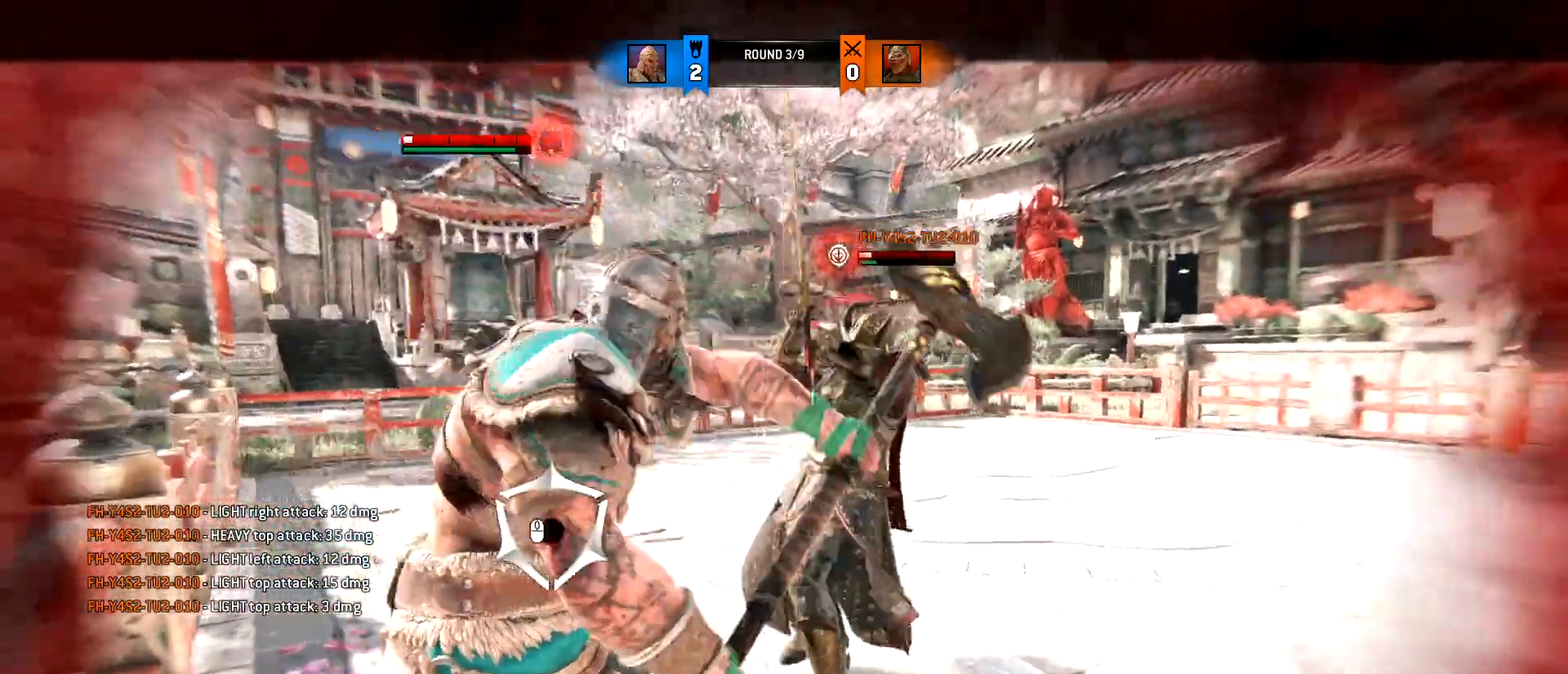
{"keys": ["a", "w"], "mouse": [], "events": [[83, "mouse_right", "down"], [317, "mouse_right", "up"]]}
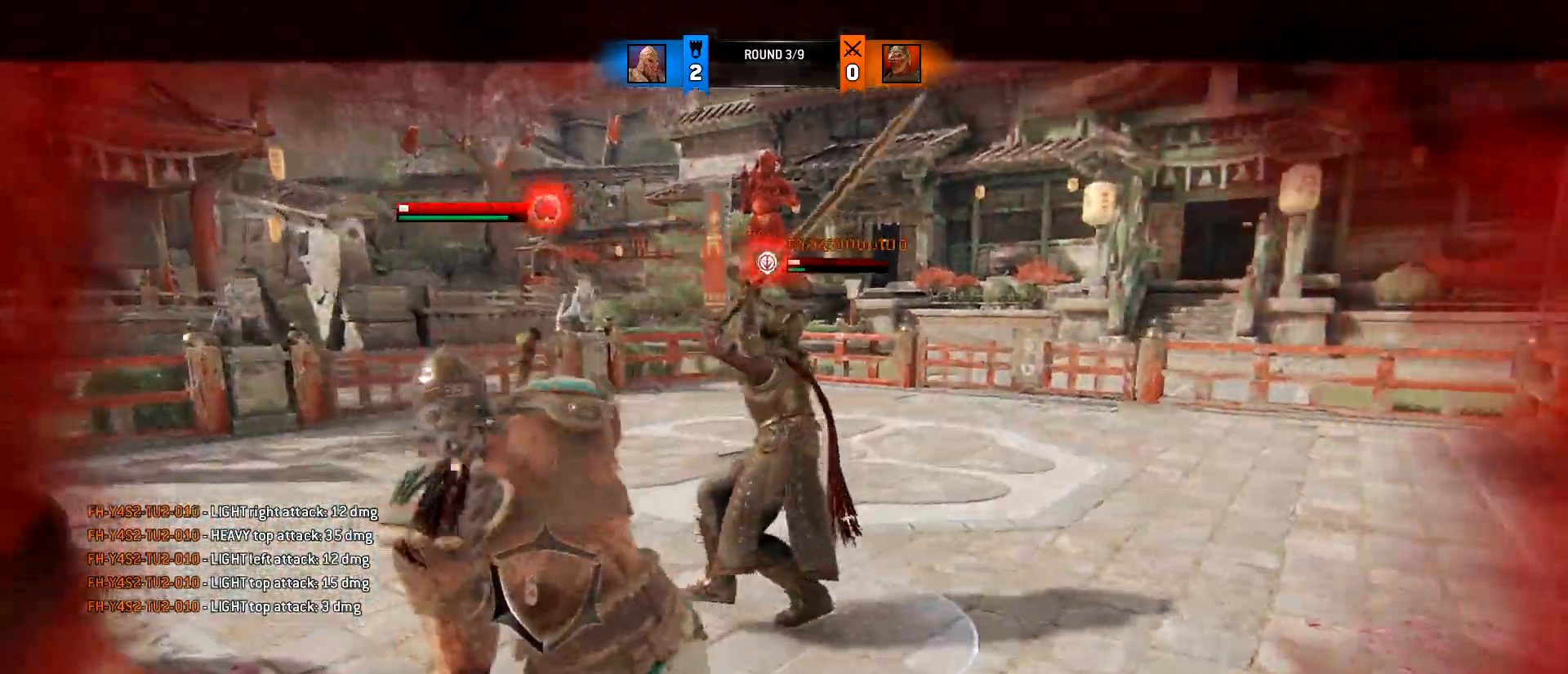
{"keys": [], "mouse": [], "events": [[200, "a", "up"], [433, "w", "up"]]}
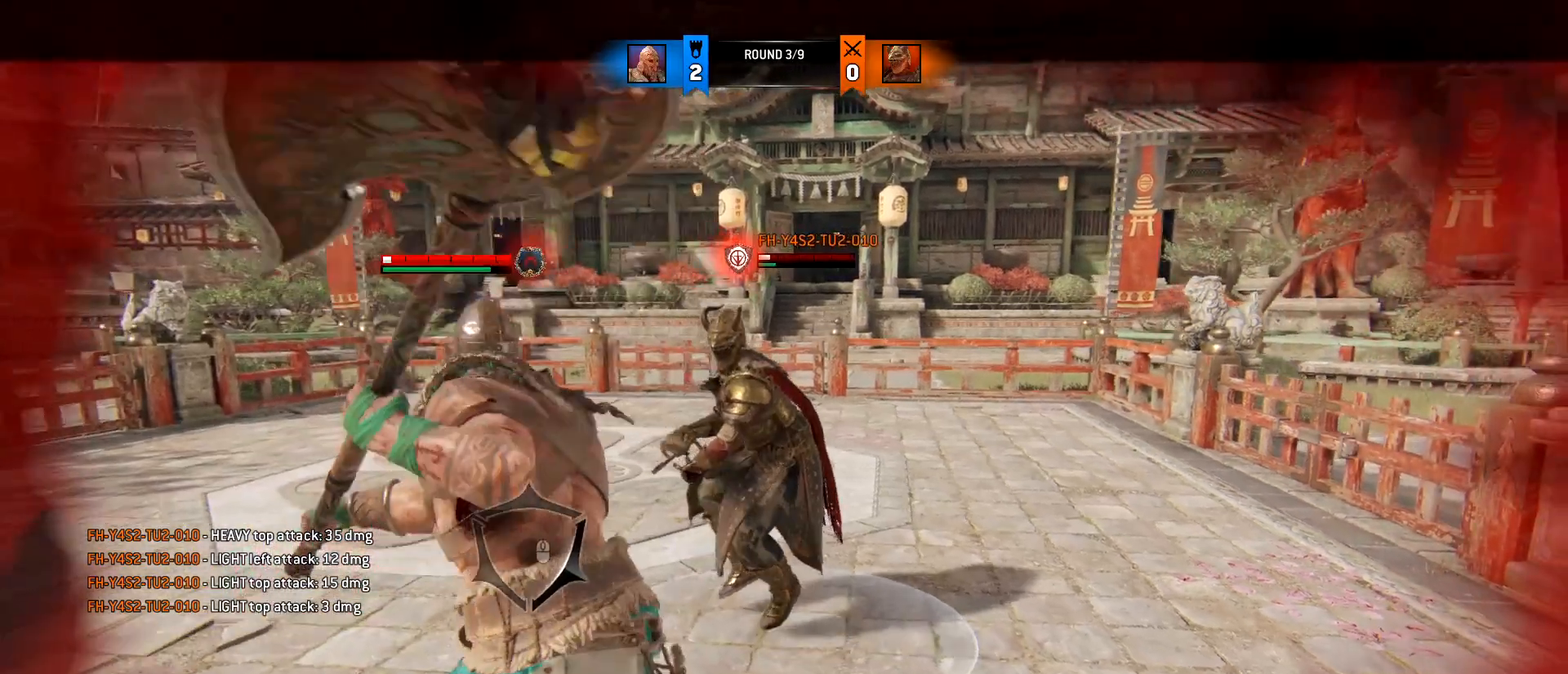
{"keys": [], "mouse": [], "events": [[267, "shift", "down"], [300, "s", "down"], [400, "s", "up"], [400, "shift", "up"]]}
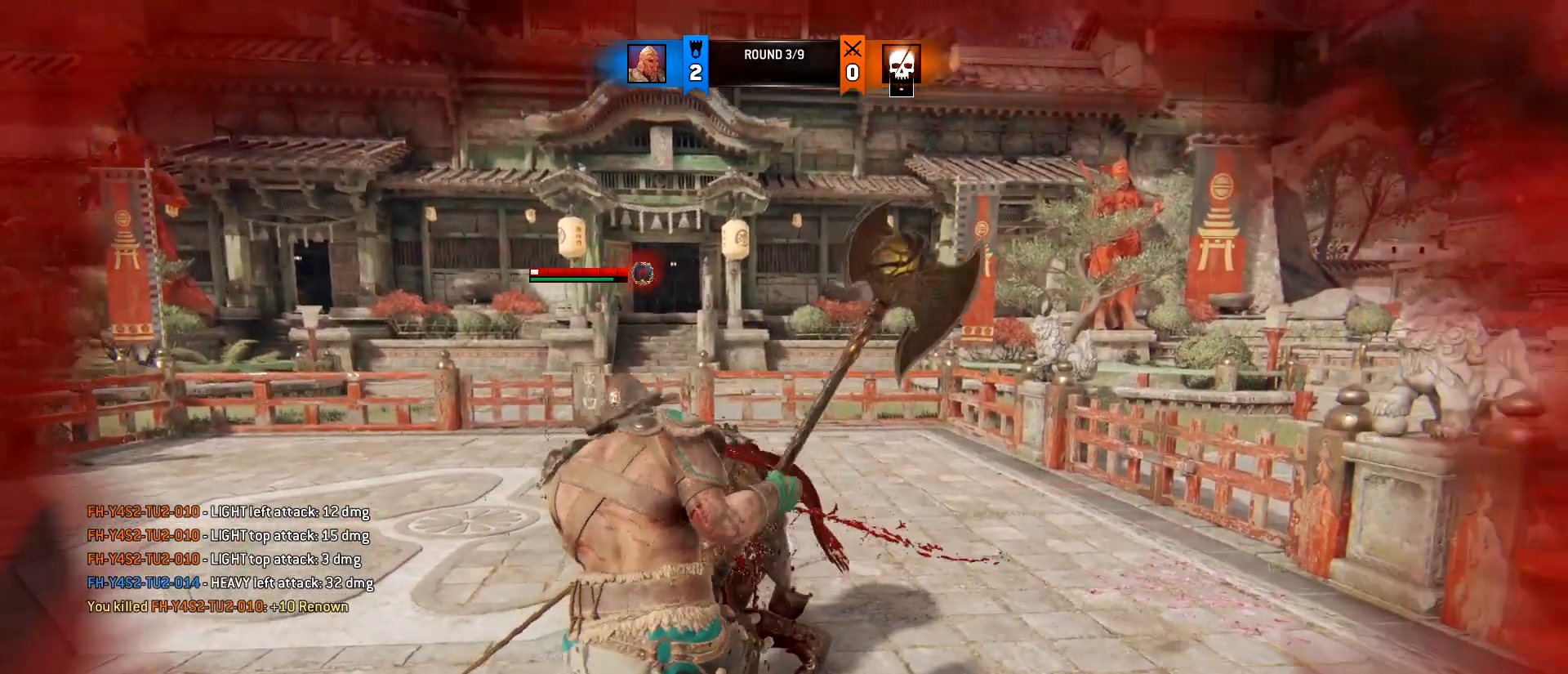
{"keys": [], "mouse": [], "events": []}
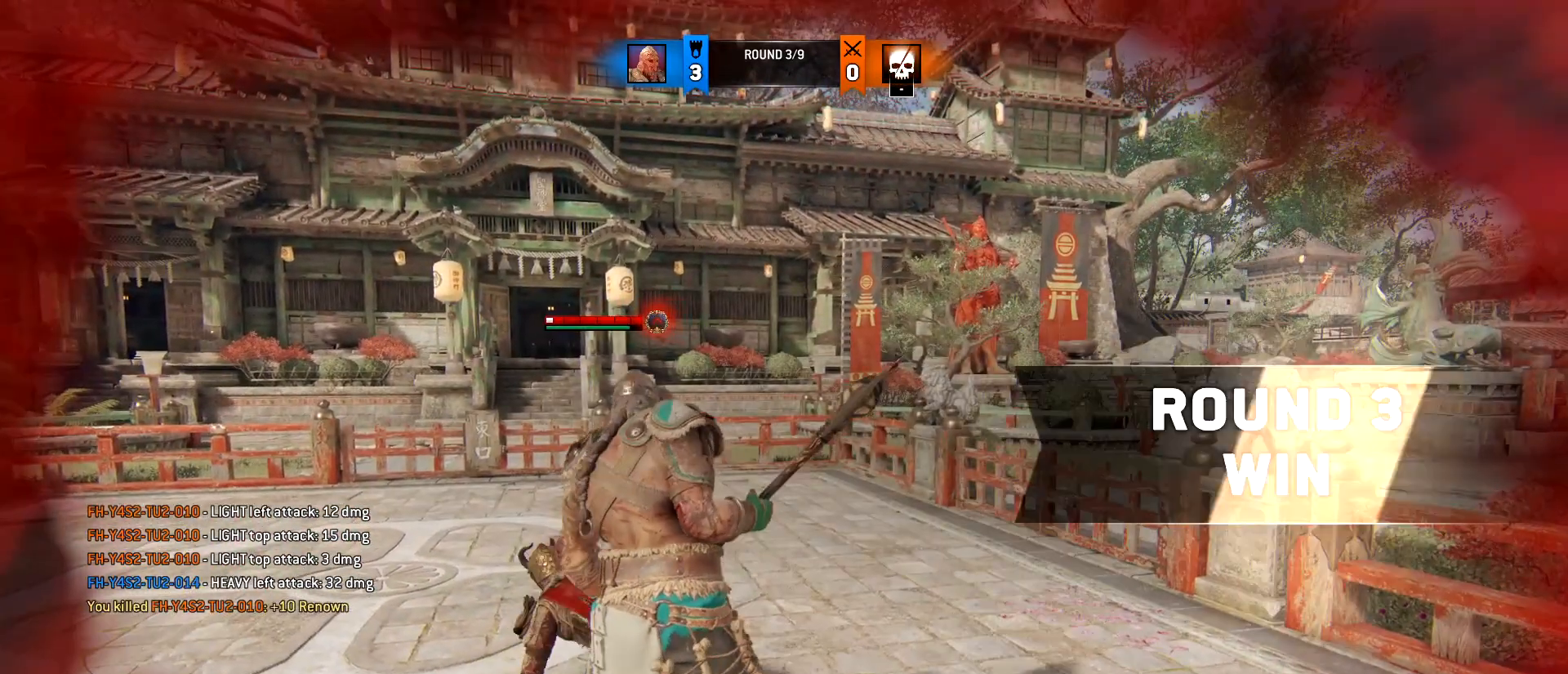
{"keys": [], "mouse": [], "events": []}
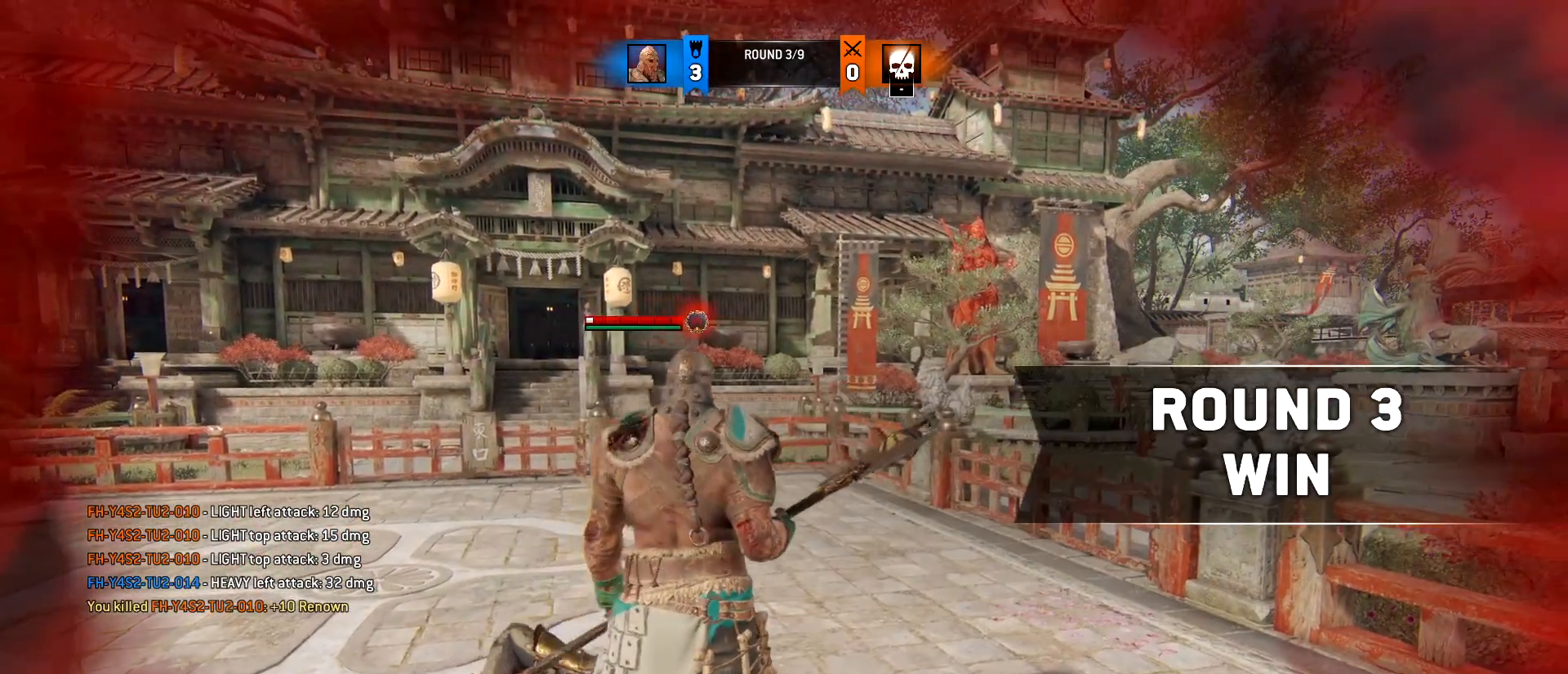
{"keys": [], "mouse": [], "events": []}
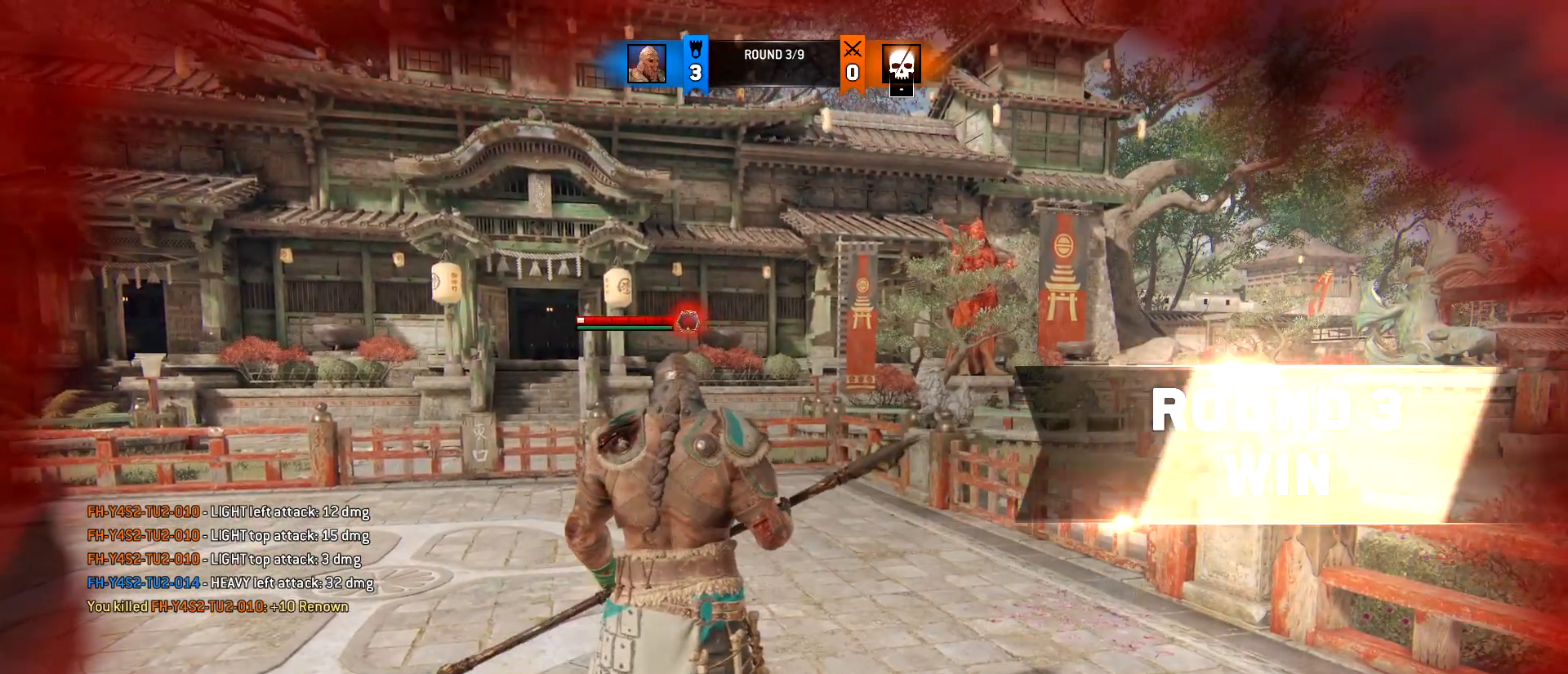
{"keys": [], "mouse": [], "events": []}
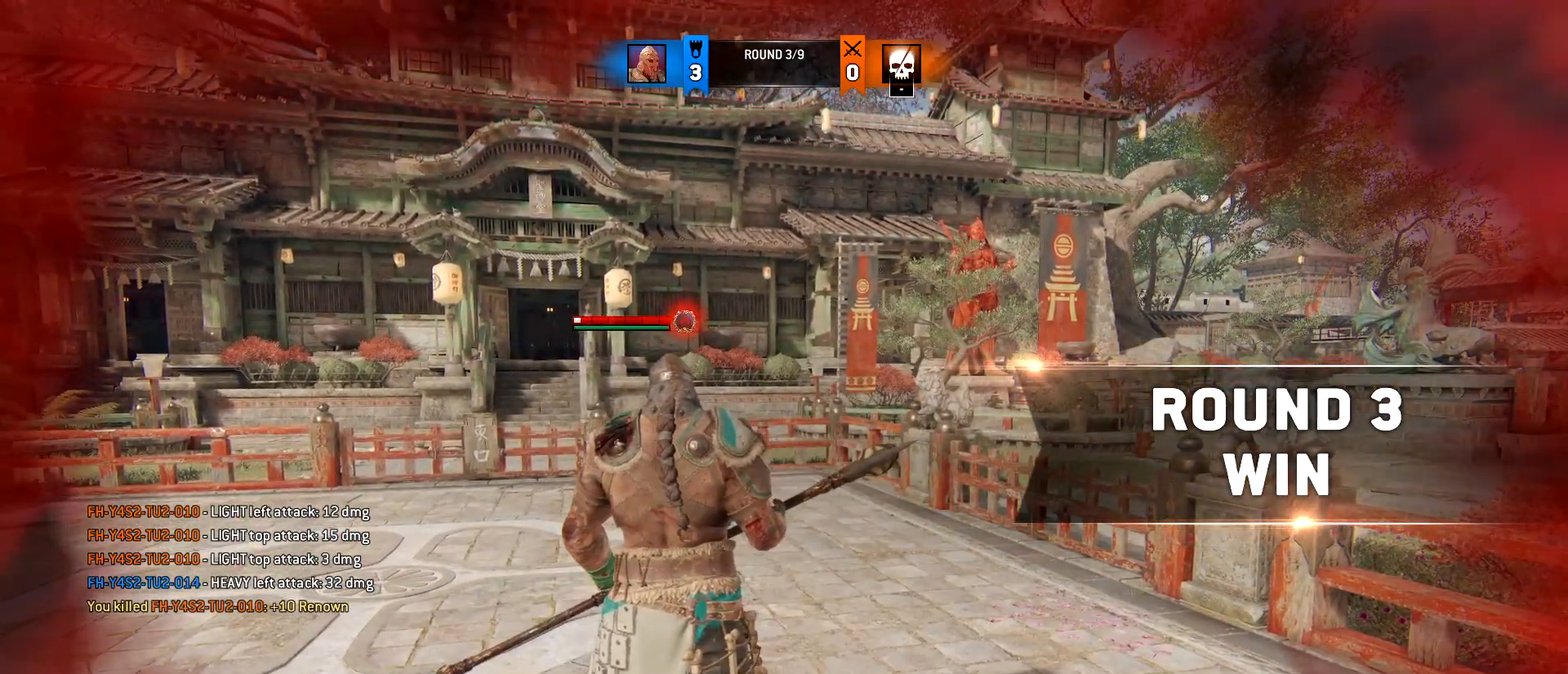
{"keys": [], "mouse": [], "events": []}
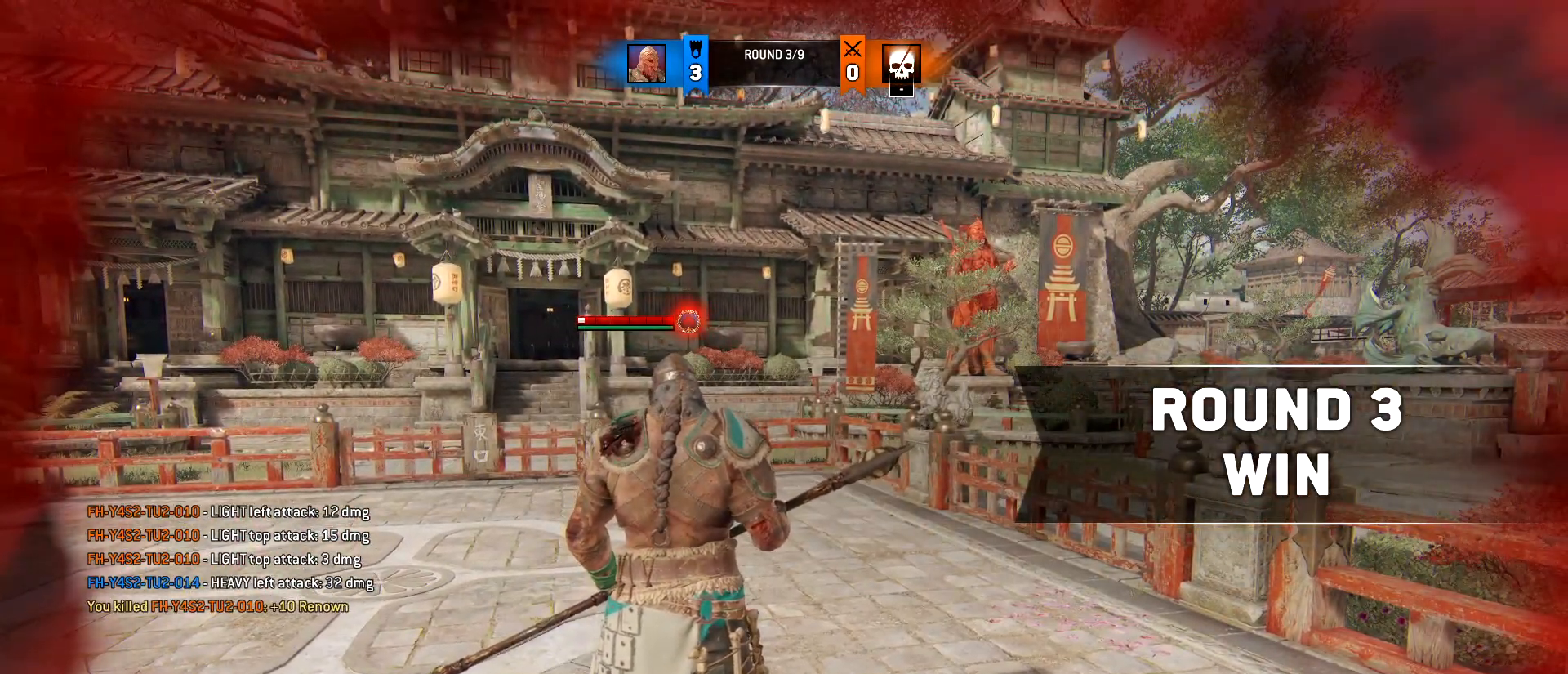
{"keys": [], "mouse": [], "events": []}
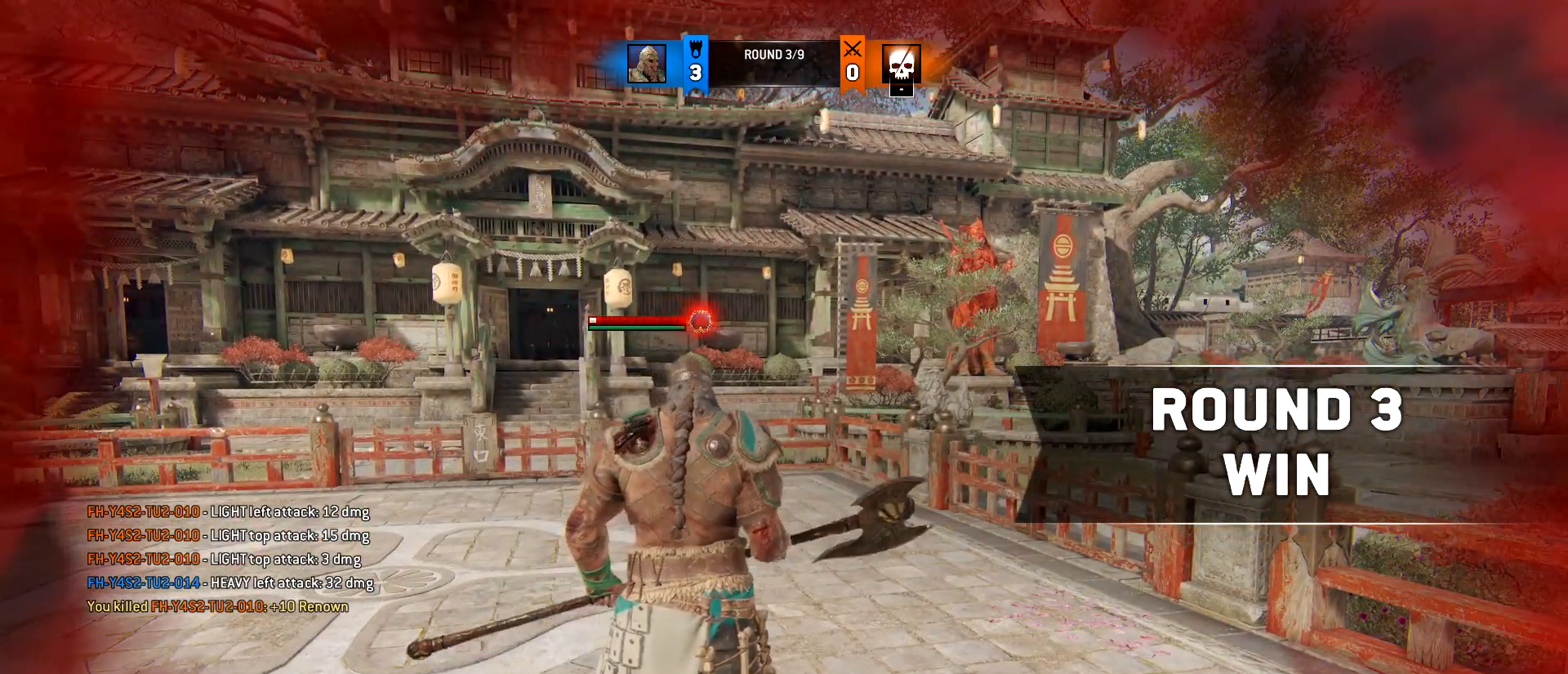
{"keys": [], "mouse": [], "events": []}
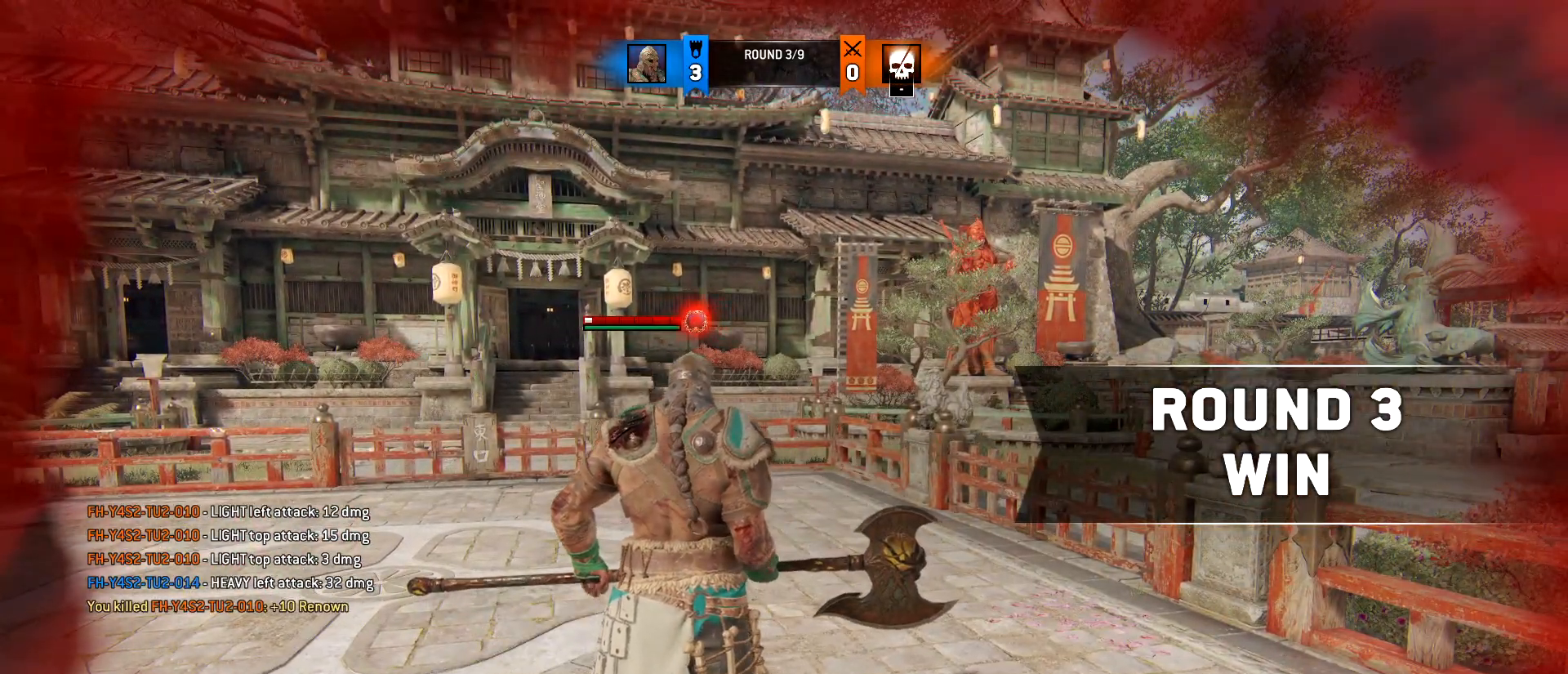
{"keys": [], "mouse": [], "events": []}
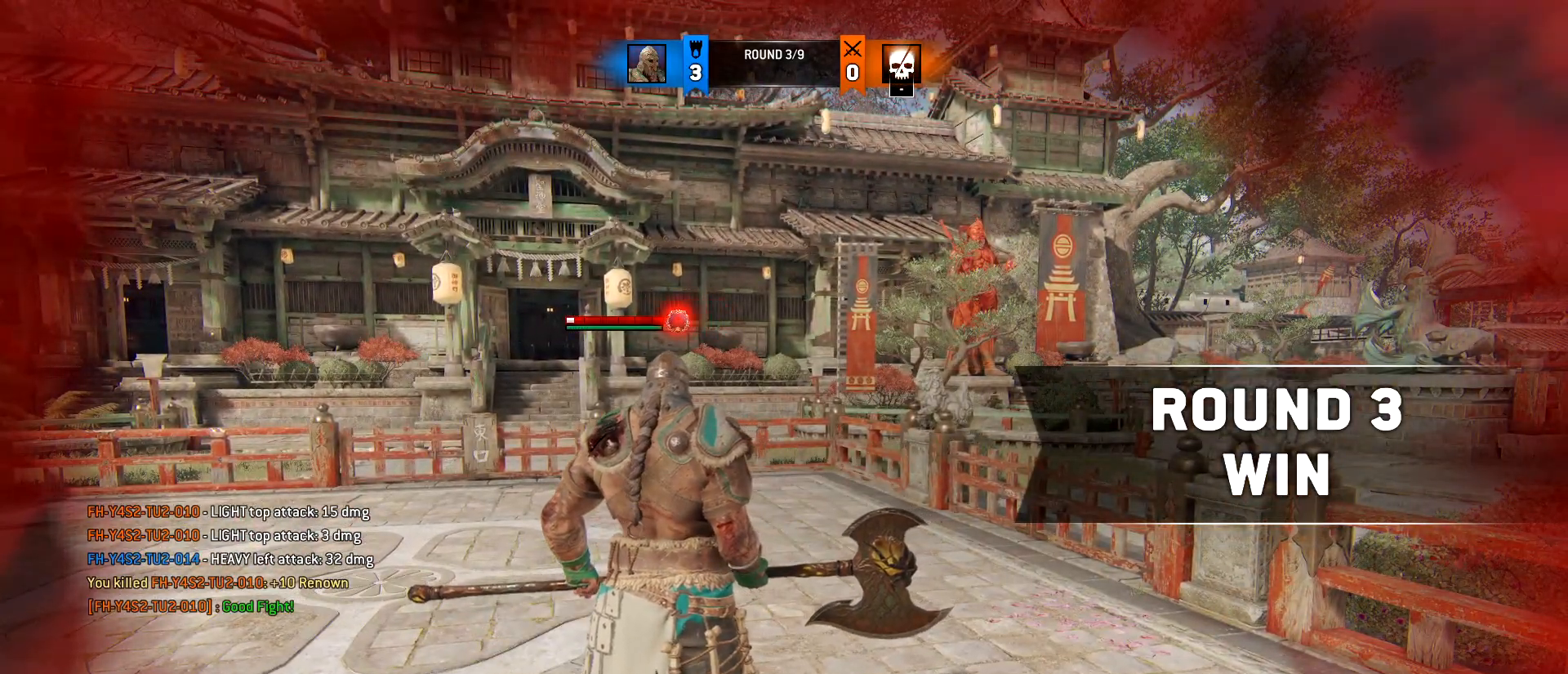
{"keys": [], "mouse": [], "events": []}
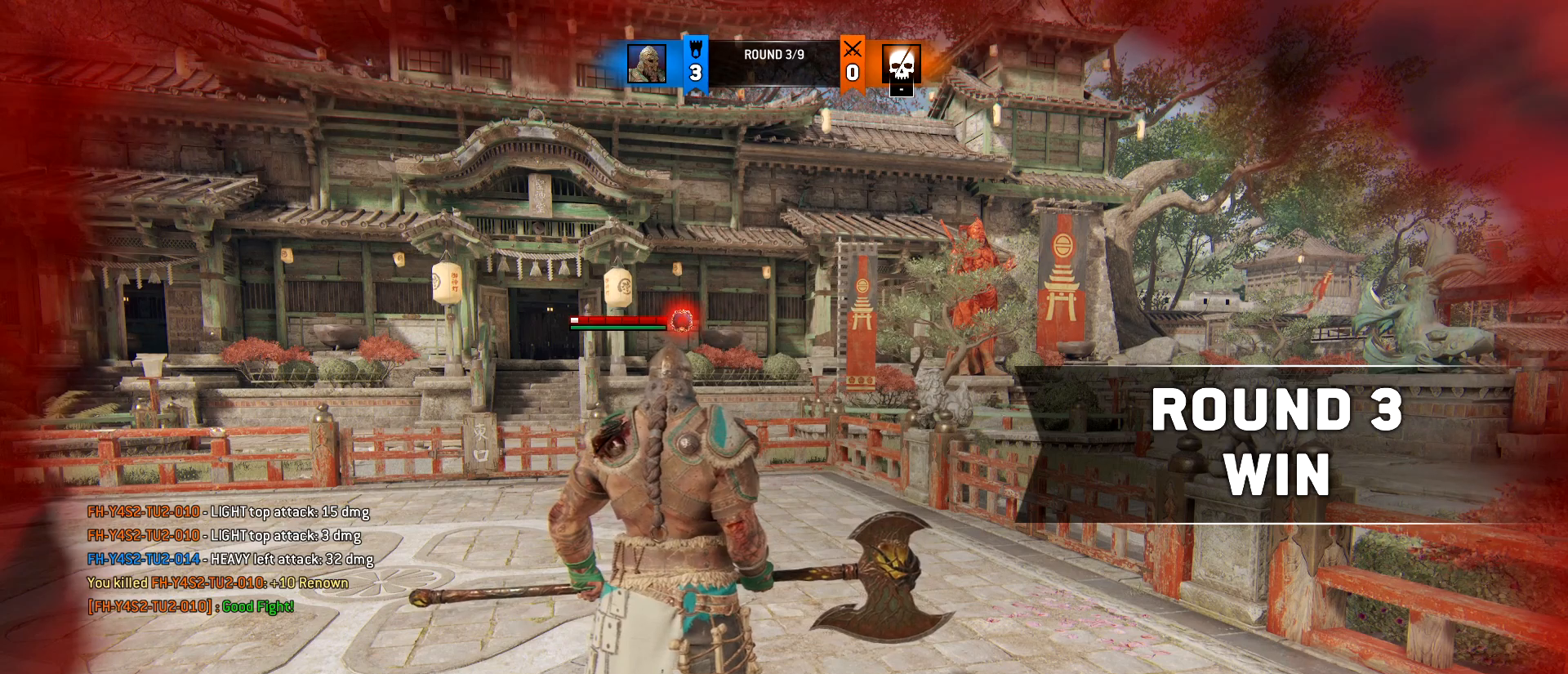
{"keys": ["4"], "mouse": [], "events": [[317, "1", "down"], [367, "4", "down"], [467, "1", "up"]]}
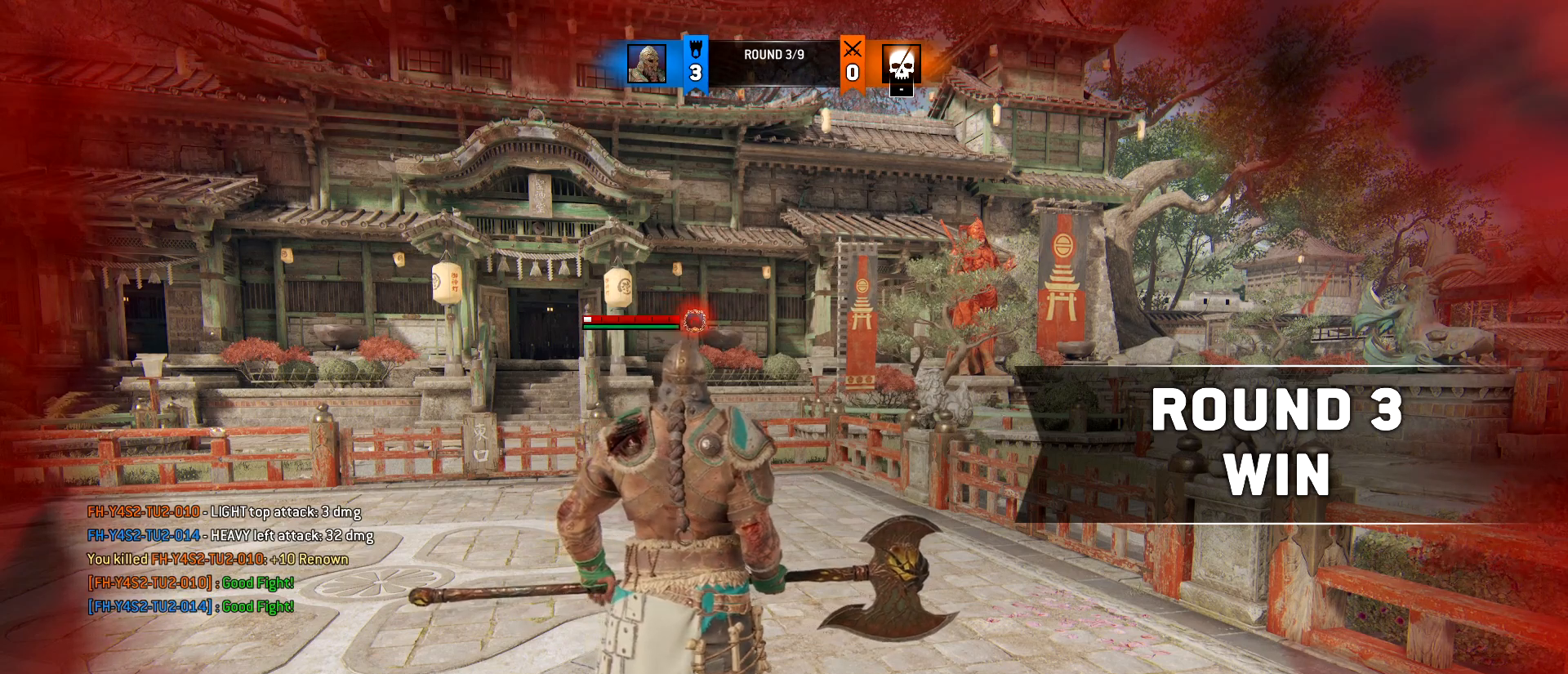
{"keys": [], "mouse": [], "events": [[17, "4", "up"]]}